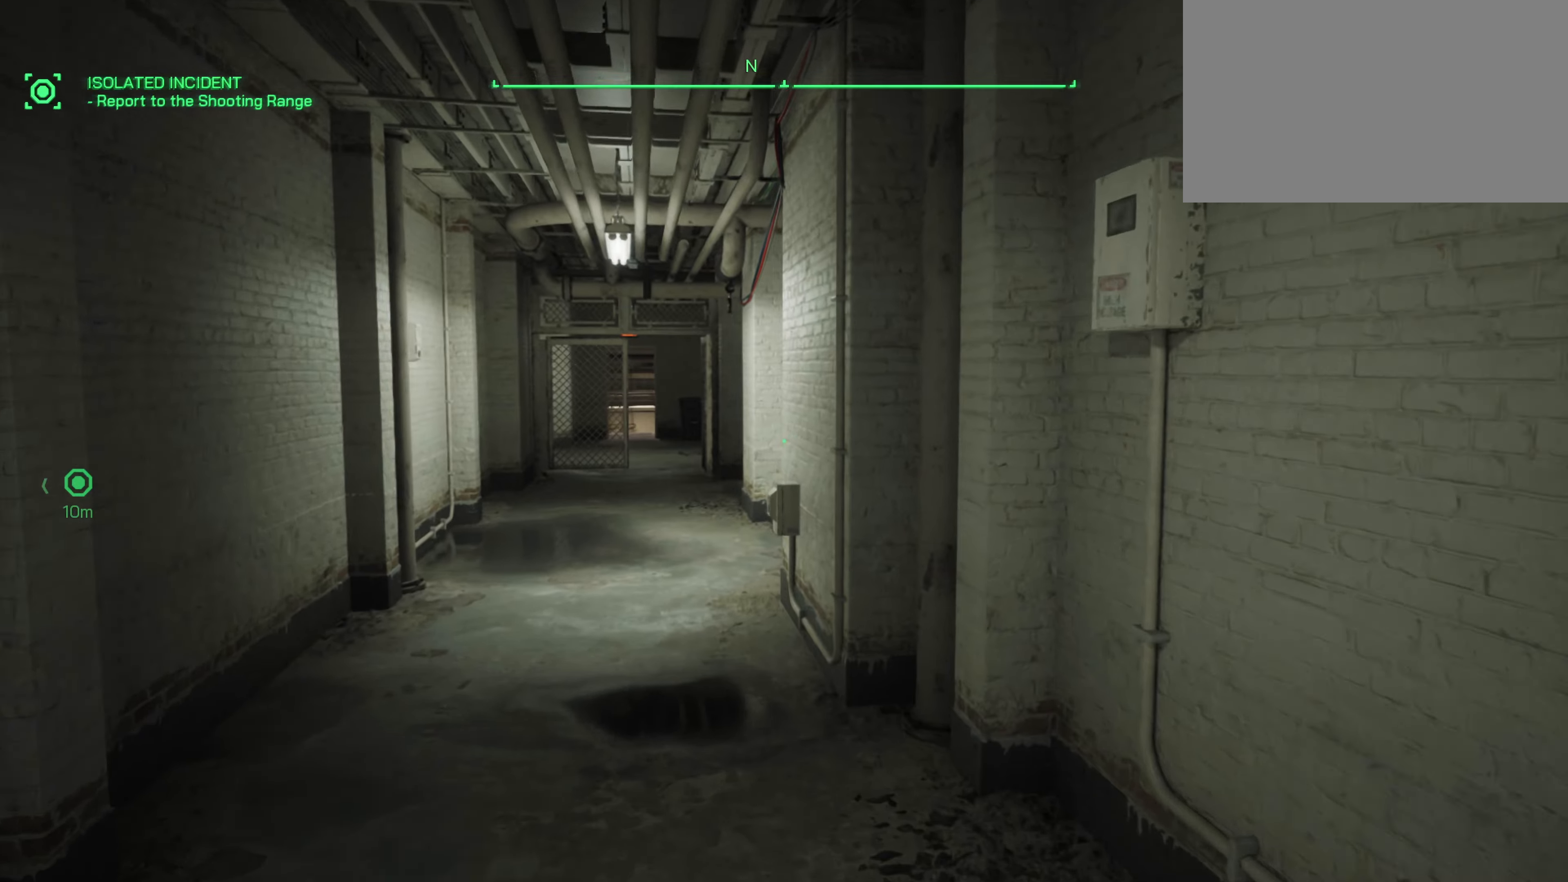
Gameplay with keyboard and mouse; each line is a JSON object with the keys and mouse buttons held at the frame after it. "events" lists presses ("down") and releases ("up") of "1", "2", "3", "4", "5", "a", "alt", "c", "caps_lock", "ctrl", "d", "e", "f", "g", "q", "r", "s", "shift", "space", "t", "tab", "v", "w", "x", "z", "mouse_left", "mouse_wheel" and "mouse_right" between this image and that frame as [ms after this image, input, new state], when the widget could be followed in between. "mouse_left", "mouse_wheel", "mouse_right" = the "left", "wheel", "right" buttons of the "mouse" list. No other keys are recorded. "wheel" means that the mouse wheel is clicked or scrolled. Not read: mouse_move.
{"keys": ["shift", "w"], "mouse": [], "events": [[67, "a", "down"], [250, "a", "up"]]}
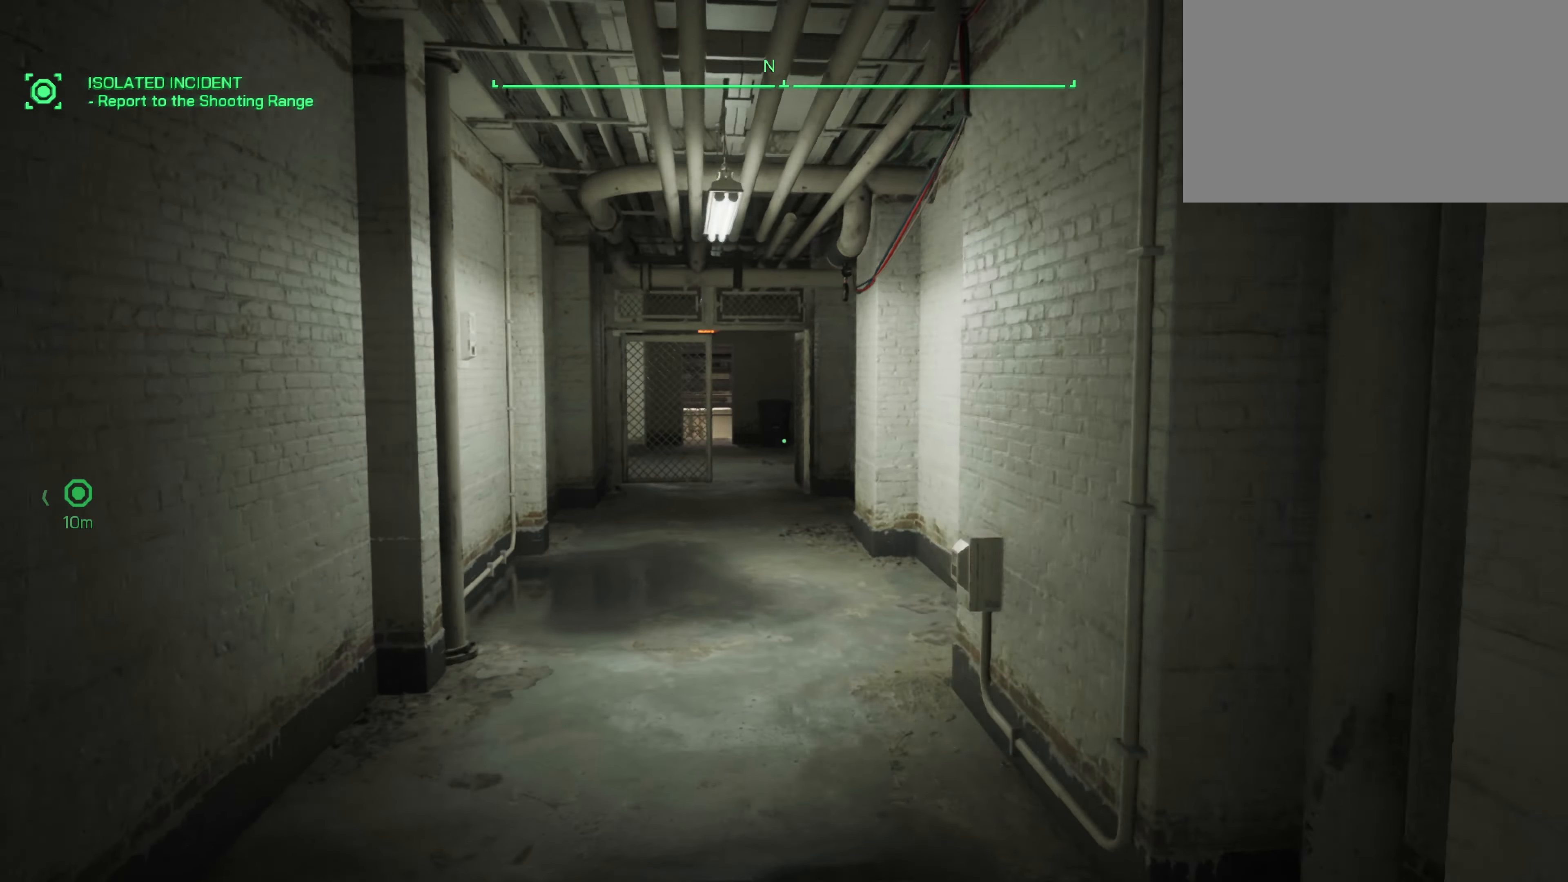
{"keys": ["a", "shift", "w"], "mouse": [], "events": [[83, "a", "down"]]}
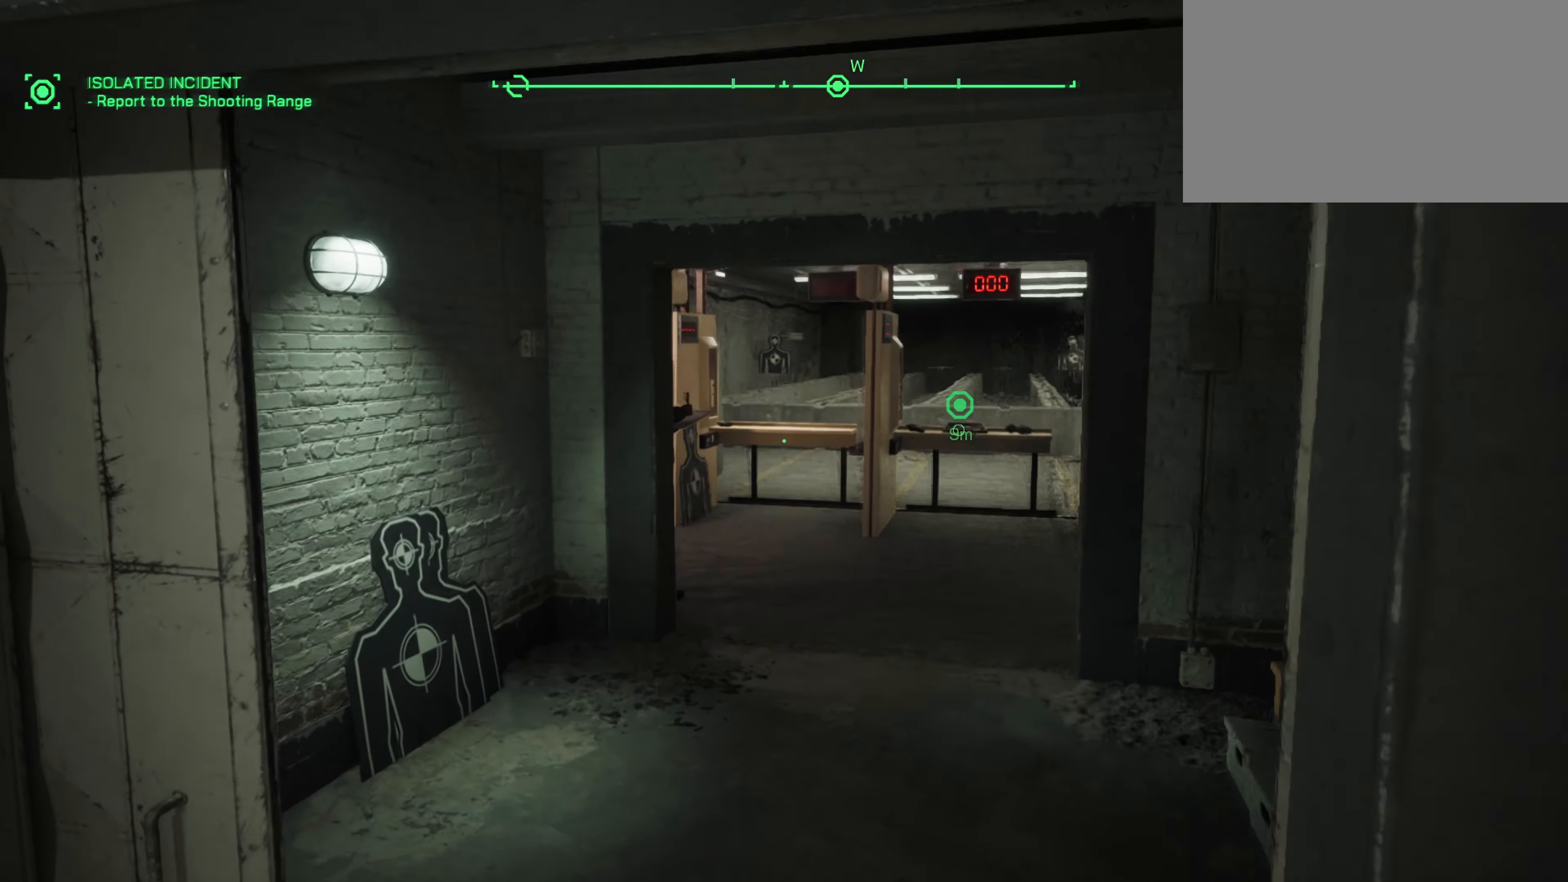
{"keys": ["shift", "w"], "mouse": [], "events": [[50, "a", "up"]]}
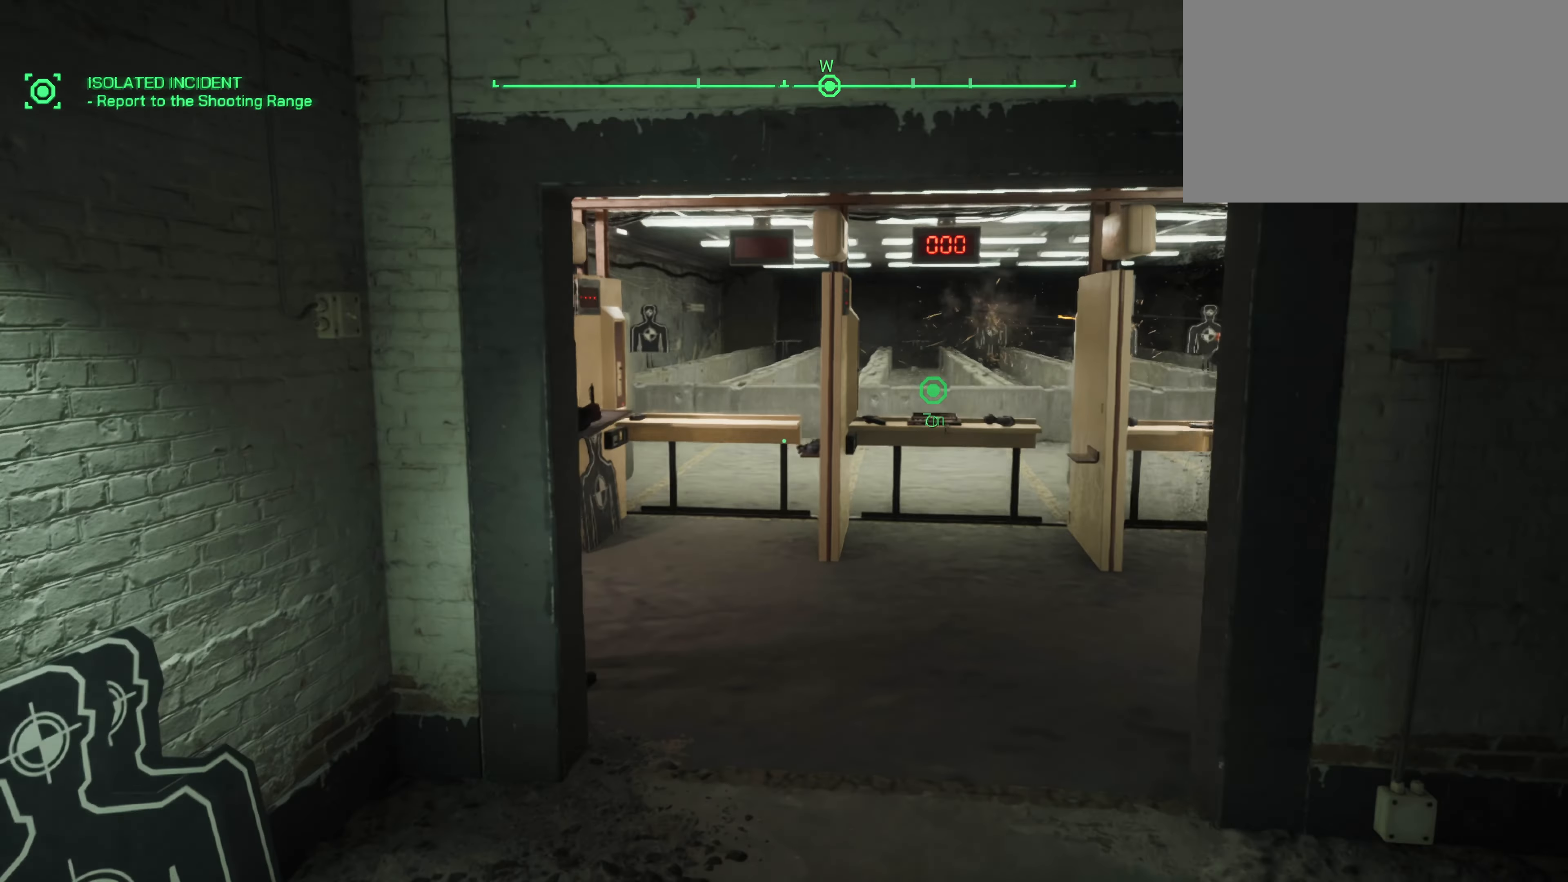
{"keys": ["shift", "w"], "mouse": [], "events": []}
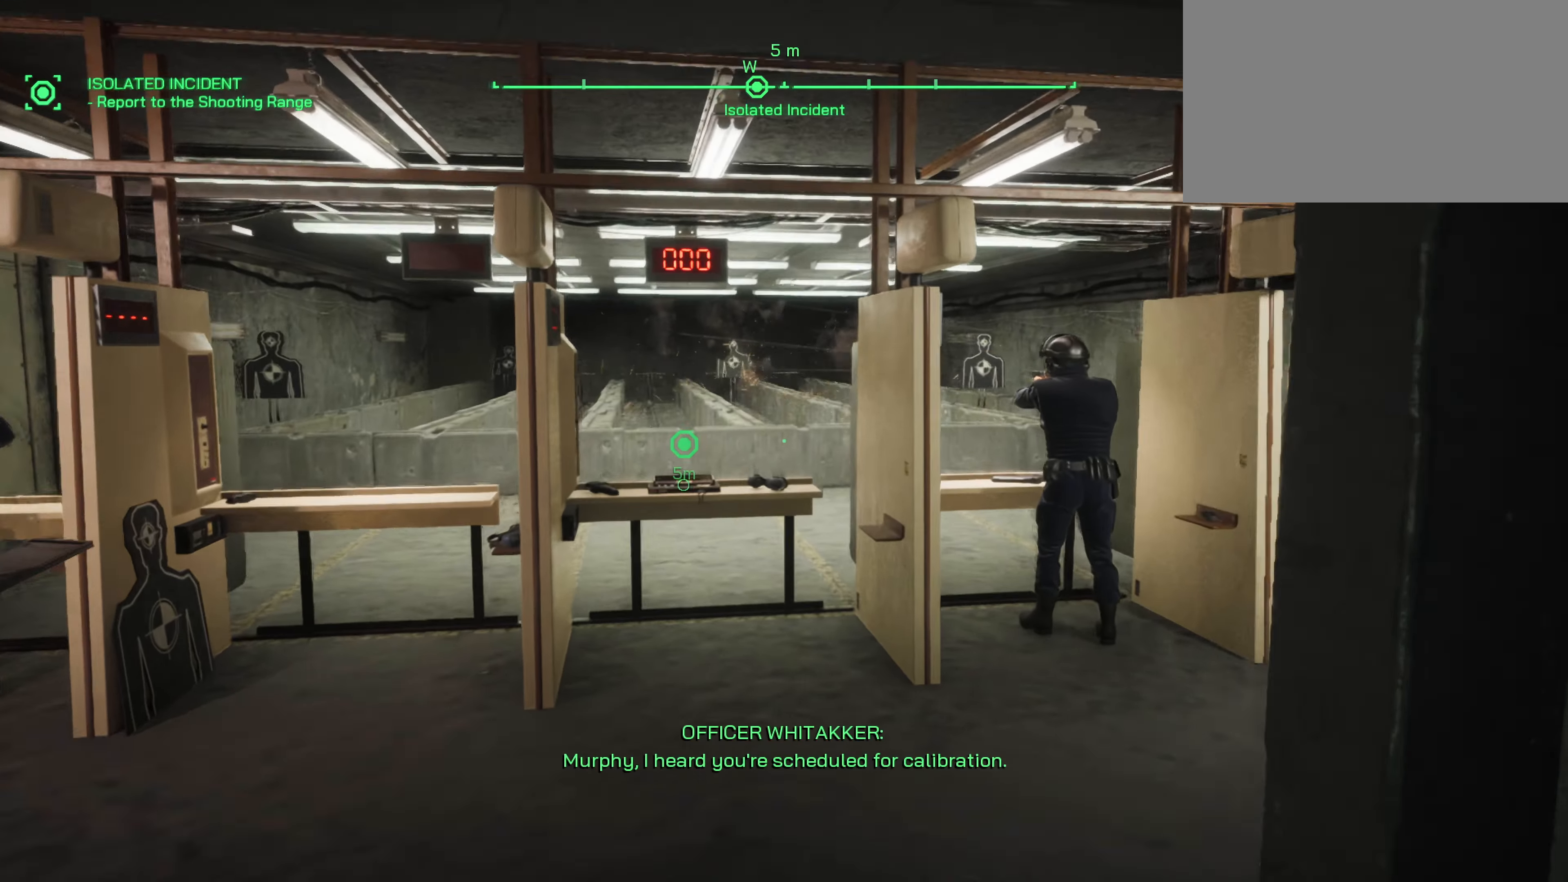
{"keys": ["w"], "mouse": [], "events": [[367, "shift", "up"]]}
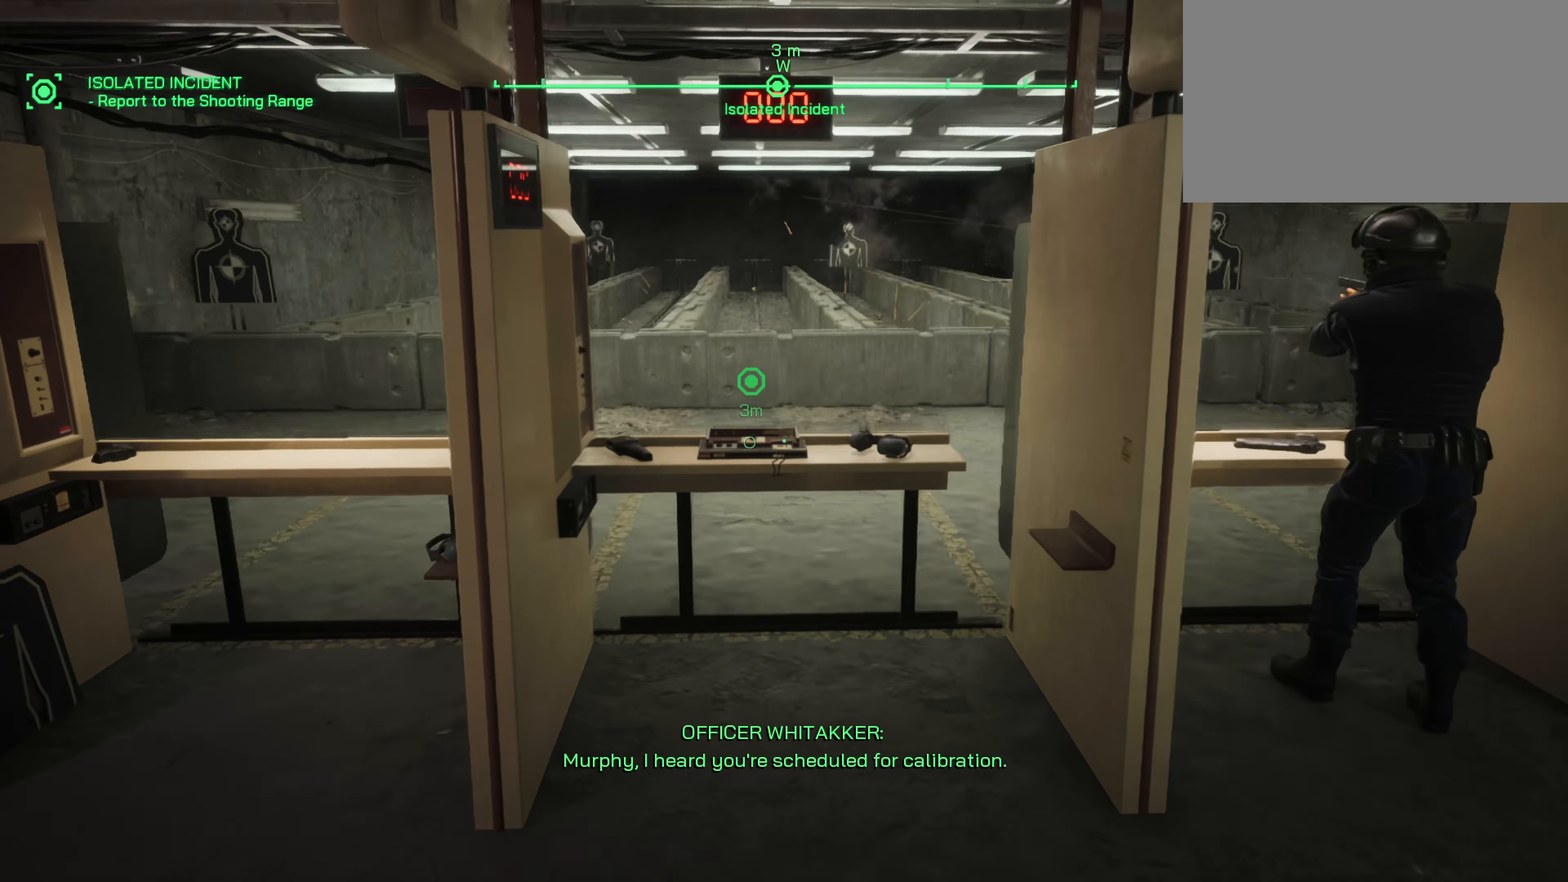
{"keys": [], "mouse": [], "events": [[100, "w", "up"]]}
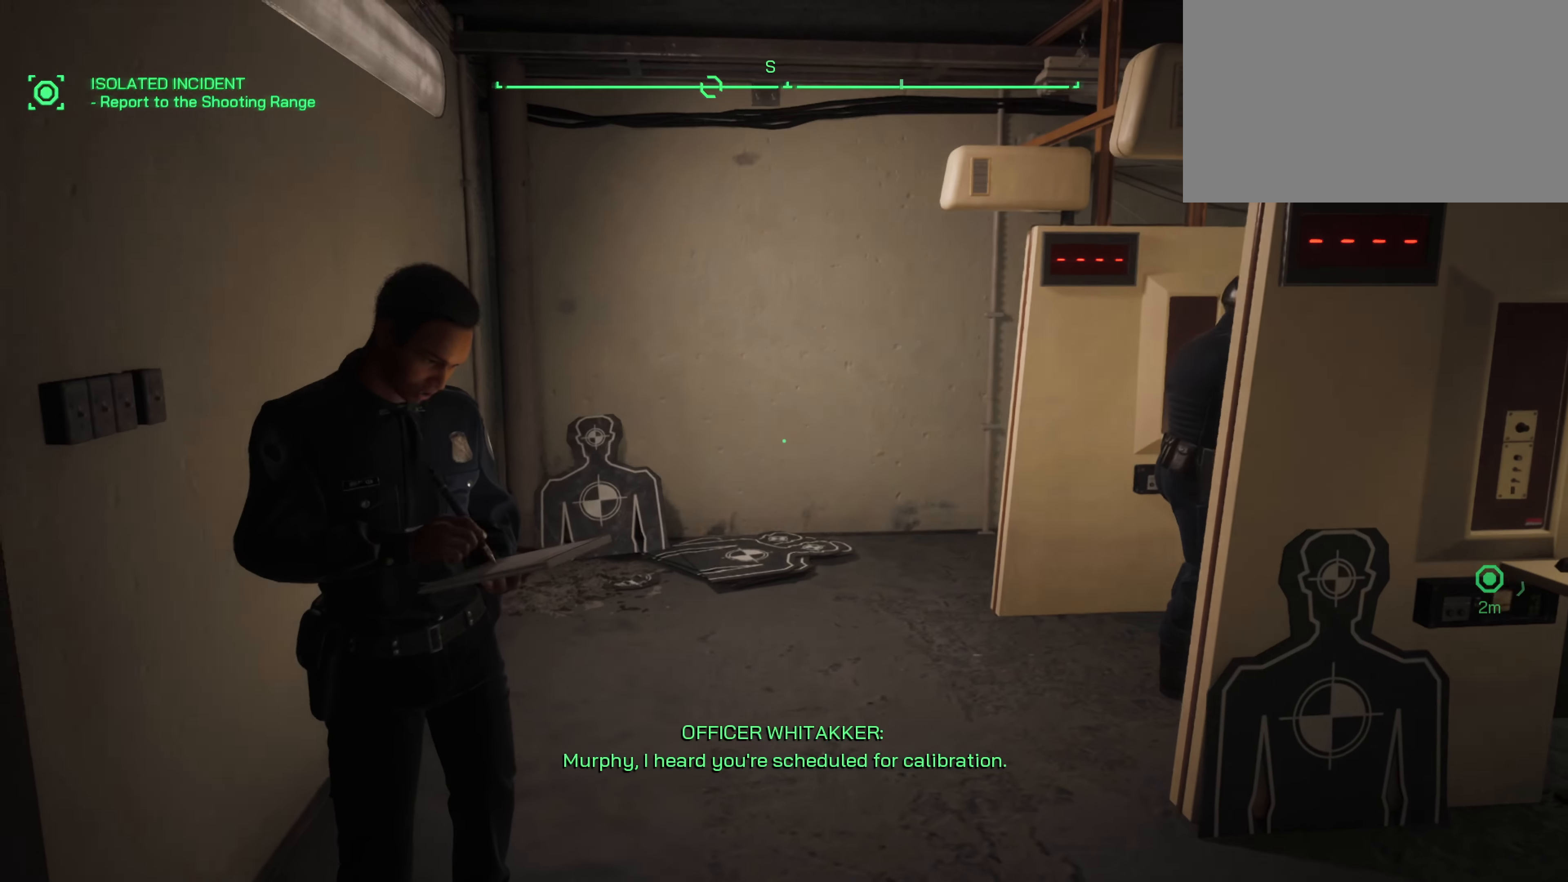
{"keys": [], "mouse": [], "events": []}
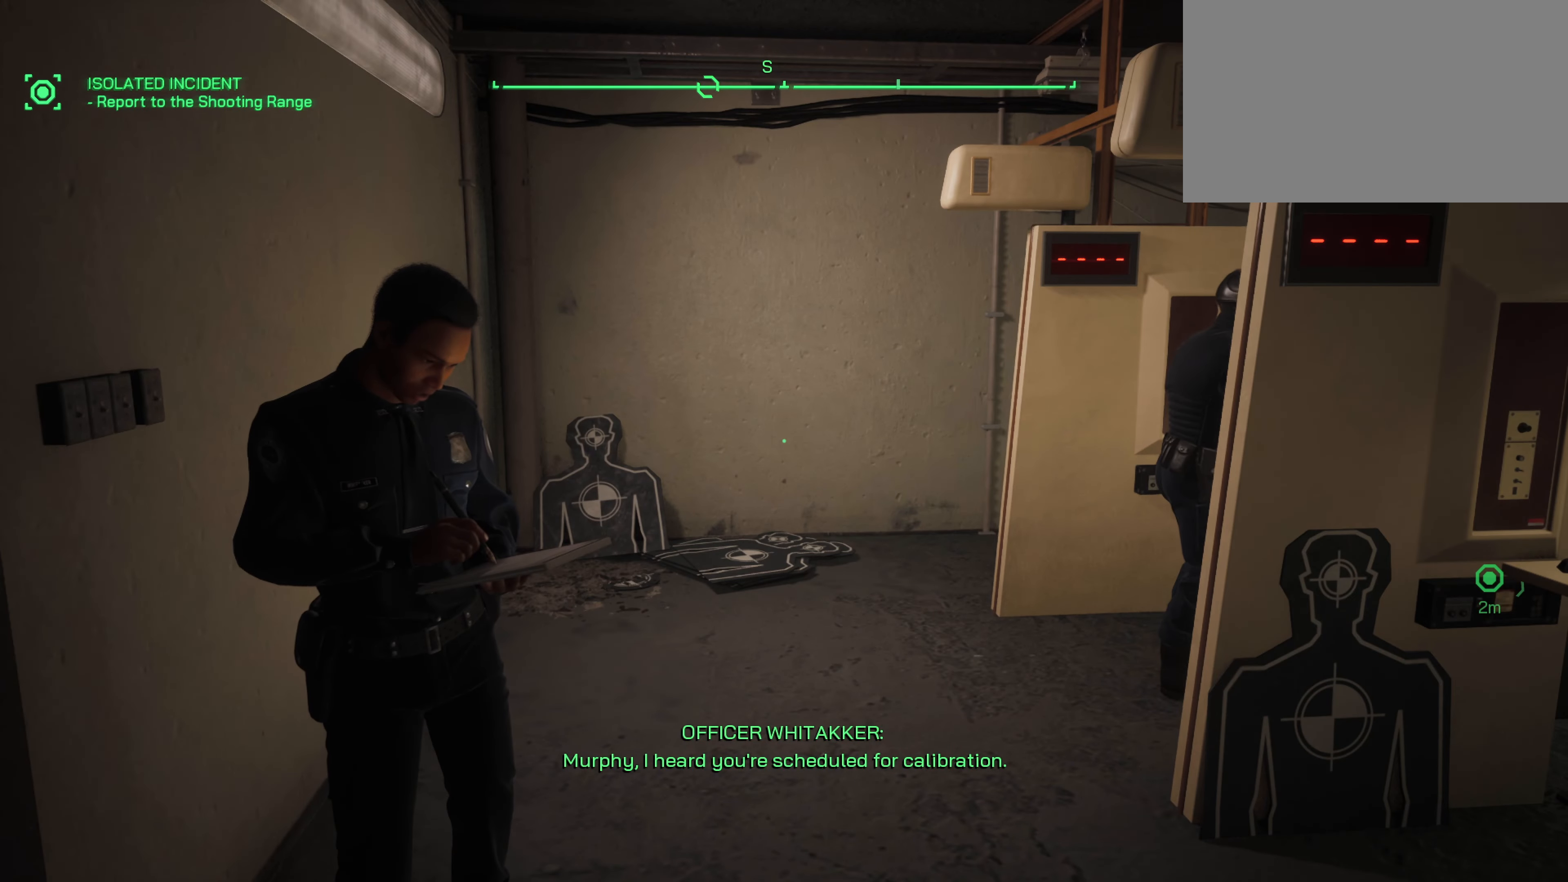
{"keys": [], "mouse": [], "events": []}
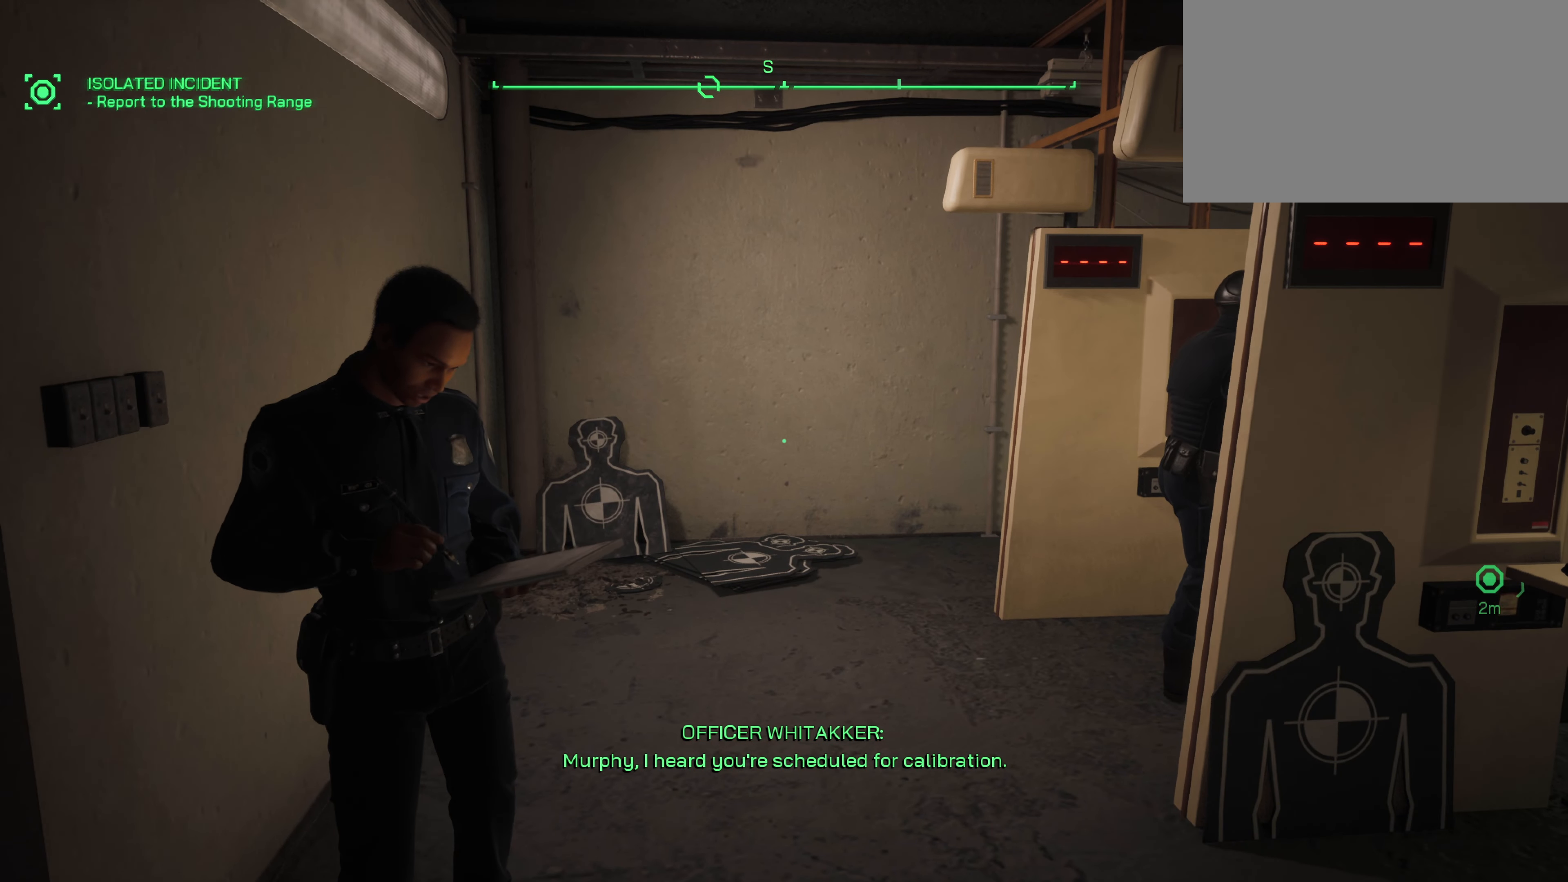
{"keys": [], "mouse": [], "events": []}
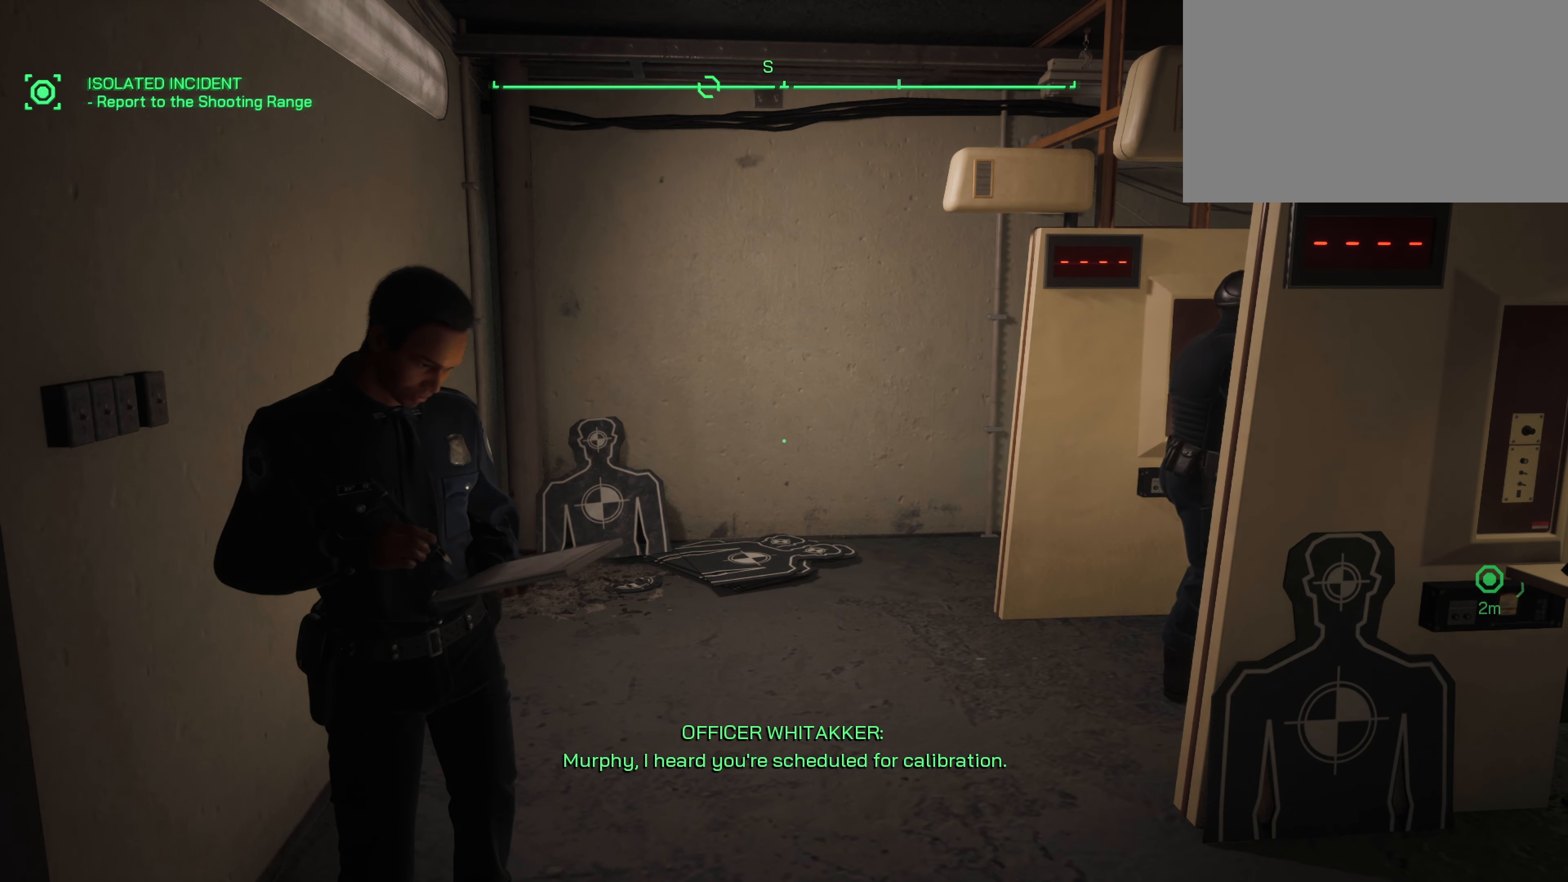
{"keys": [], "mouse": [], "events": []}
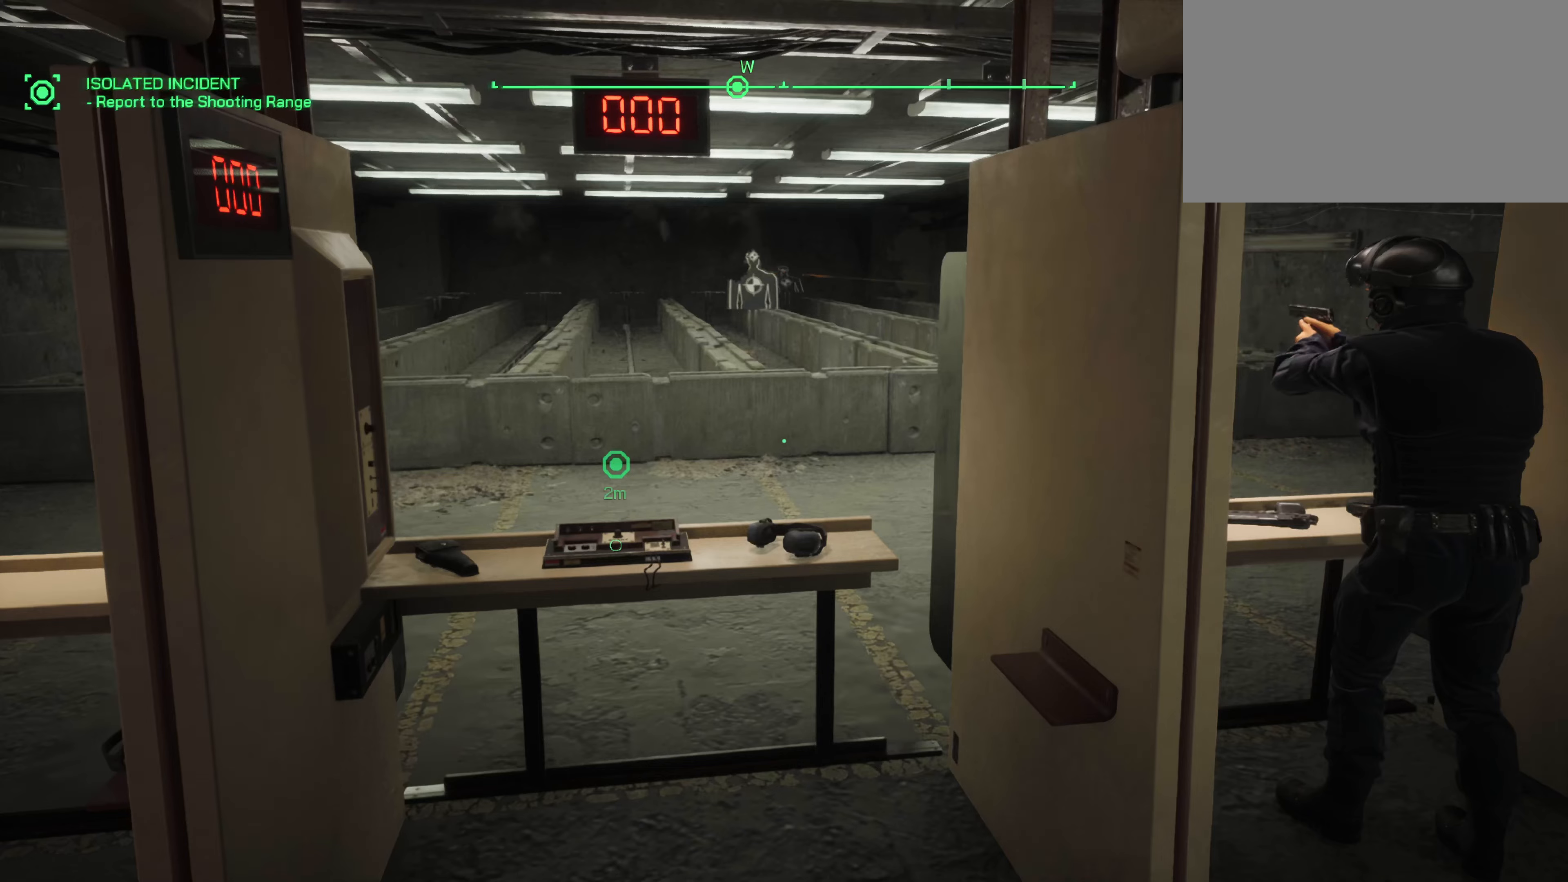
{"keys": ["w"], "mouse": [], "events": [[300, "w", "down"]]}
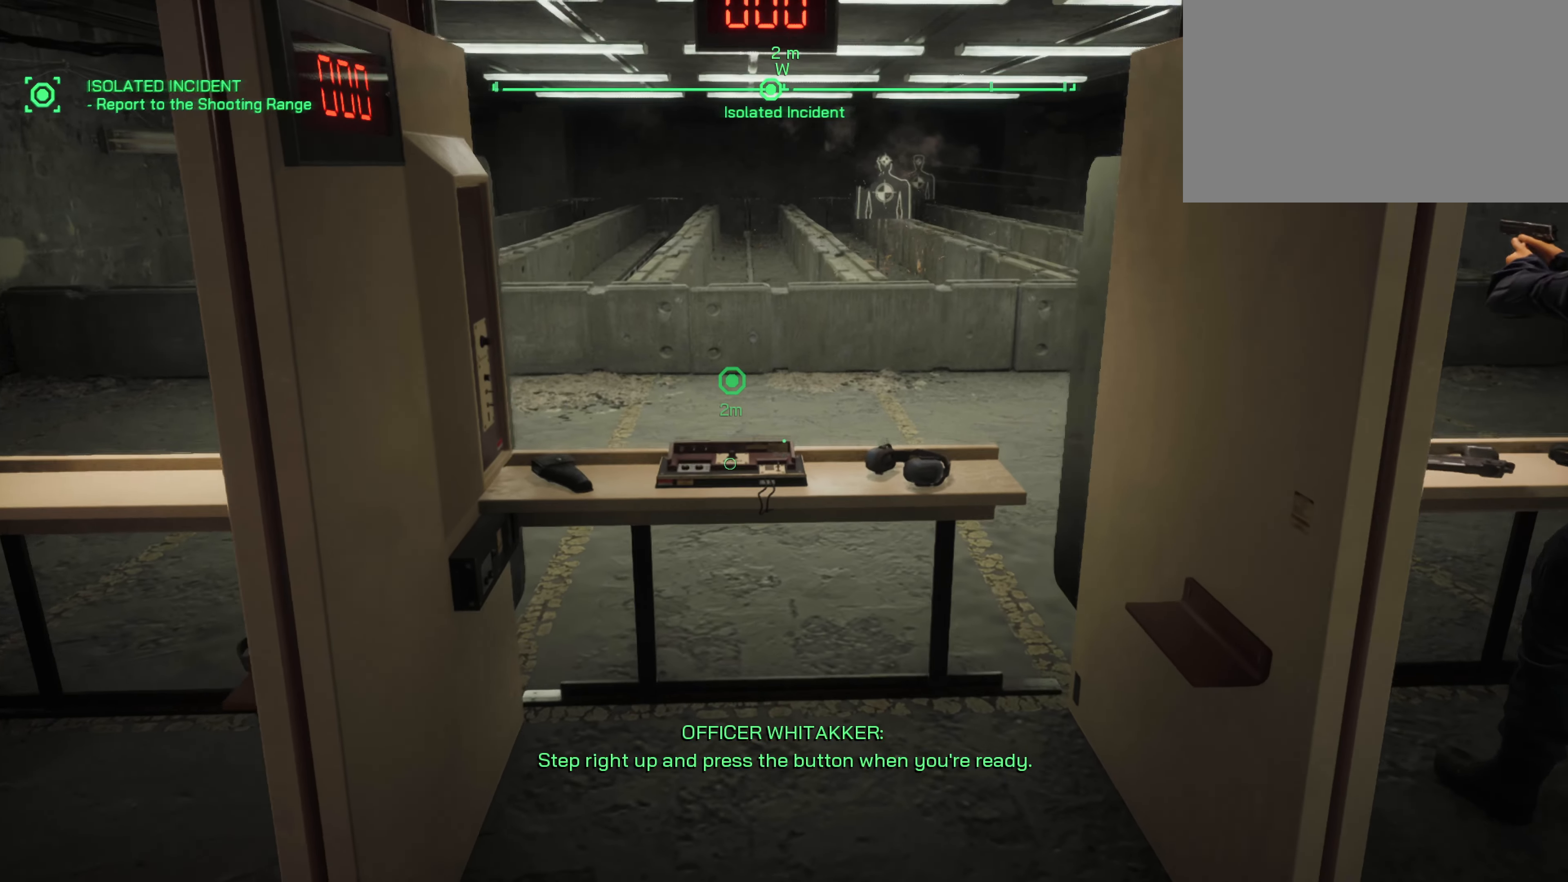
{"keys": ["w"], "mouse": [], "events": []}
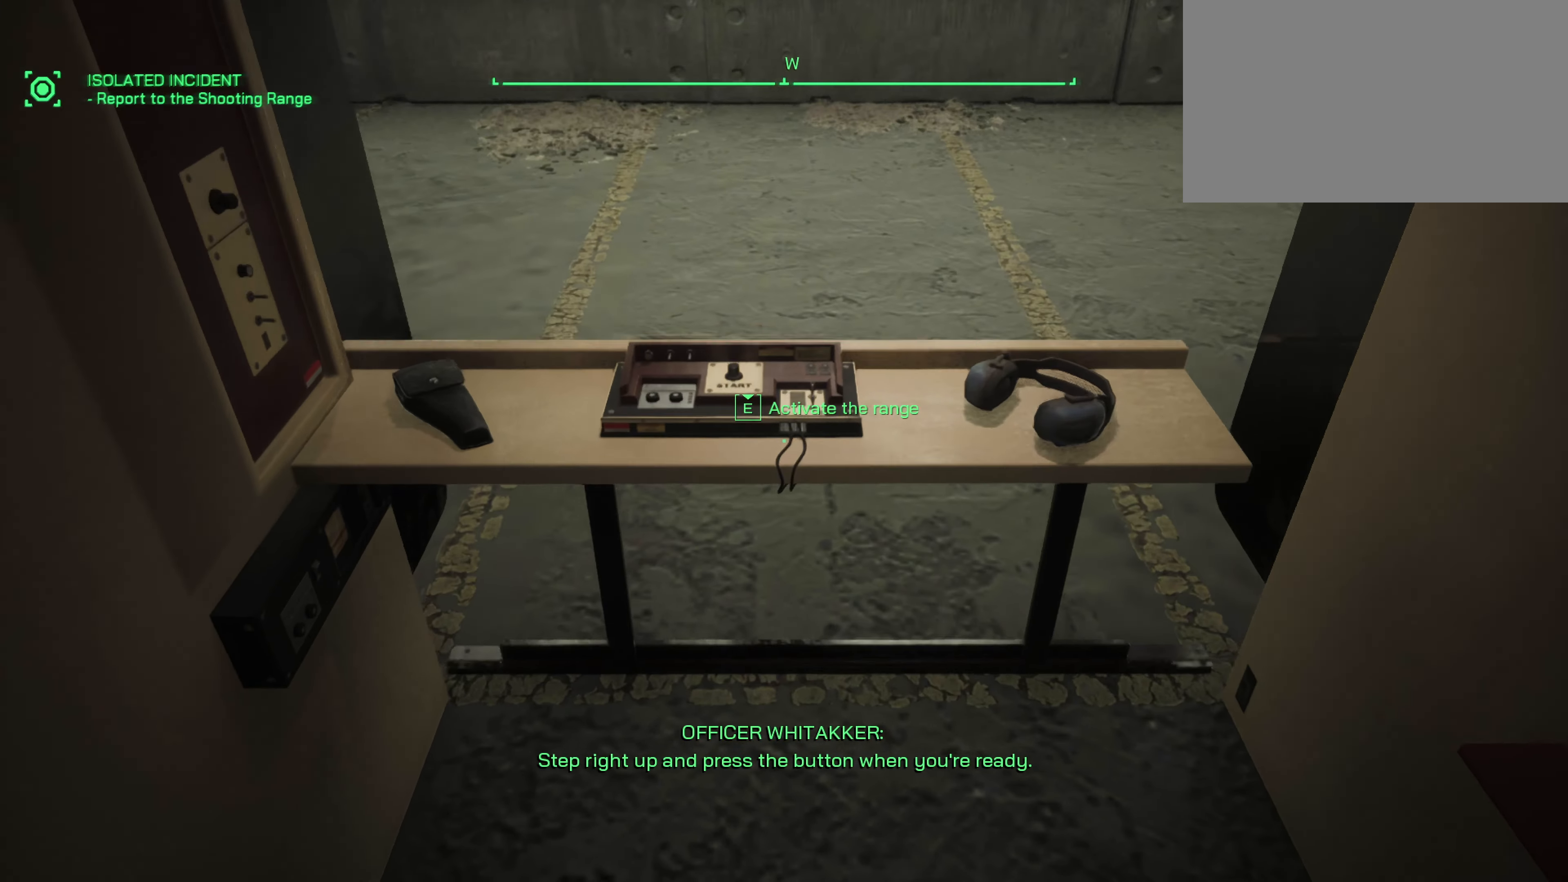
{"keys": [], "mouse": [], "events": [[50, "w", "up"]]}
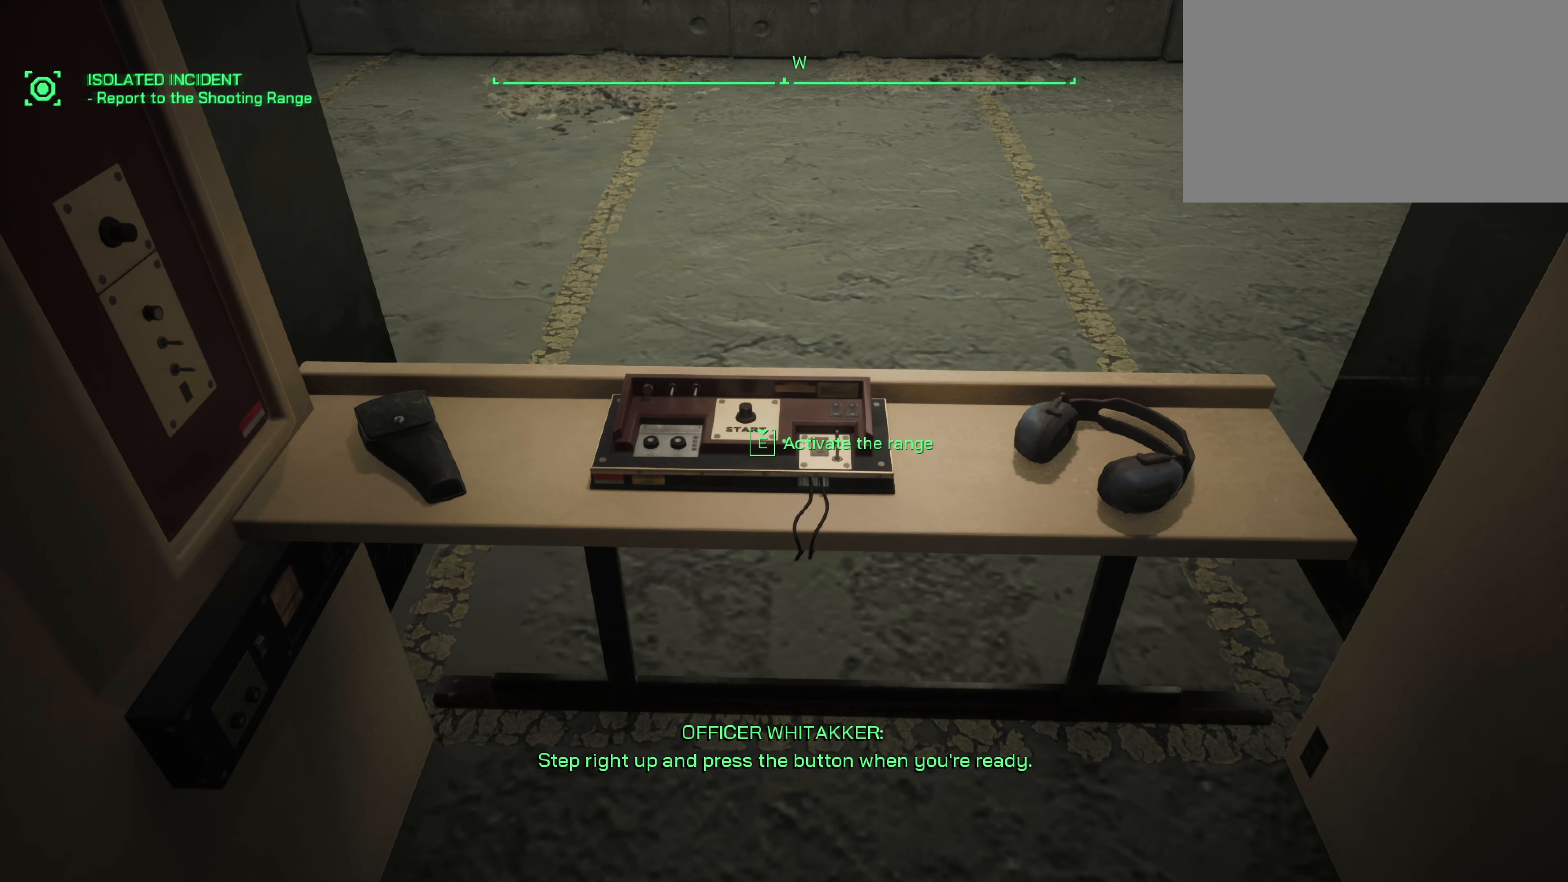
{"keys": [], "mouse": [], "events": []}
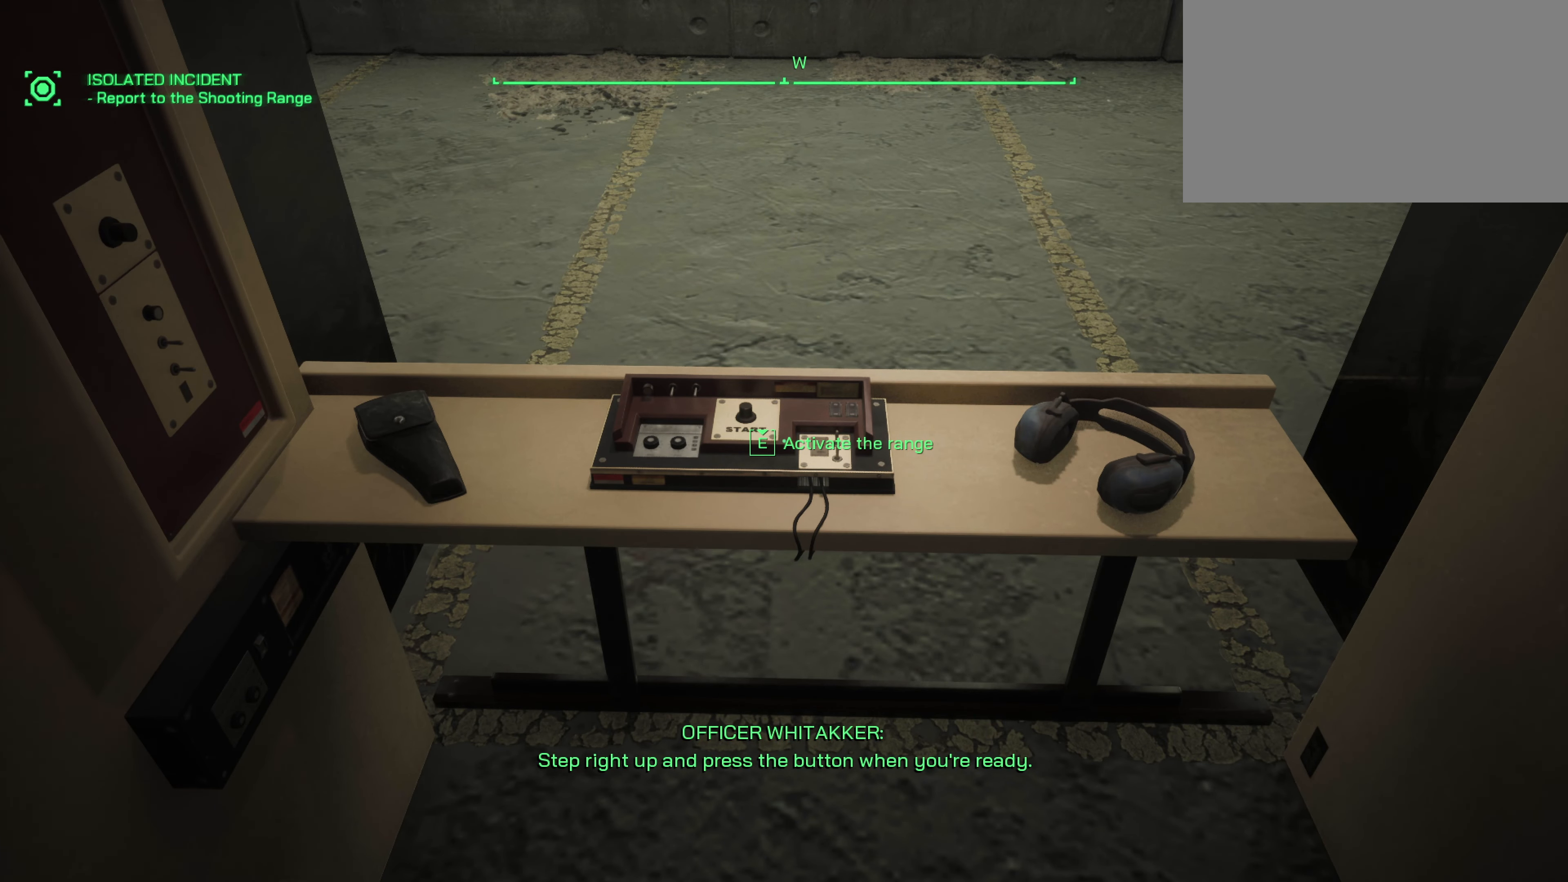
{"keys": [], "mouse": [], "events": [[33, "e", "down"], [217, "e", "up"]]}
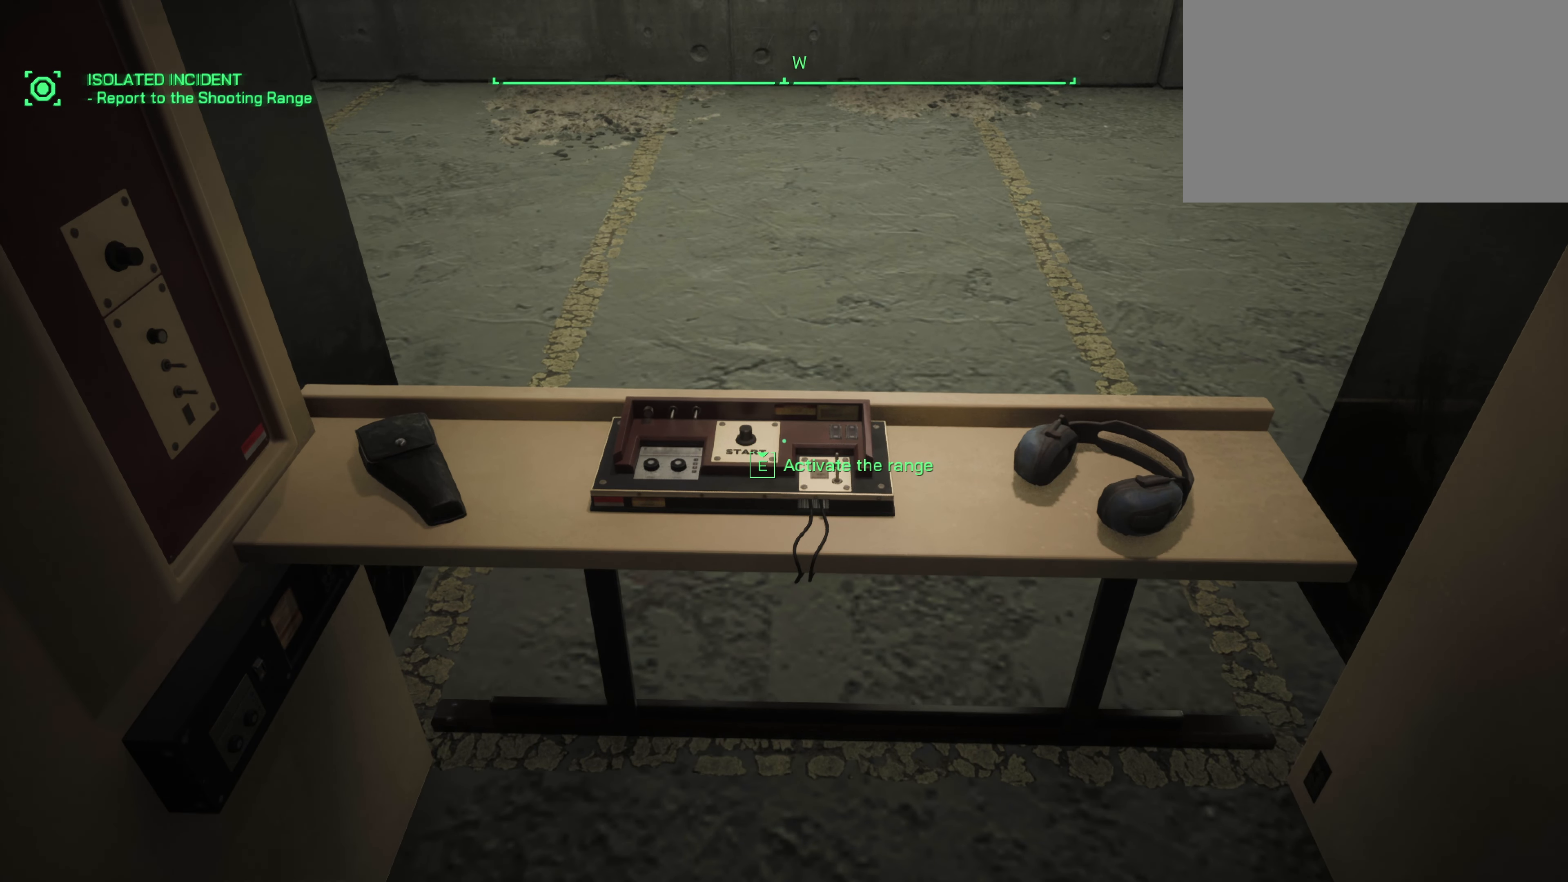
{"keys": [], "mouse": [], "events": []}
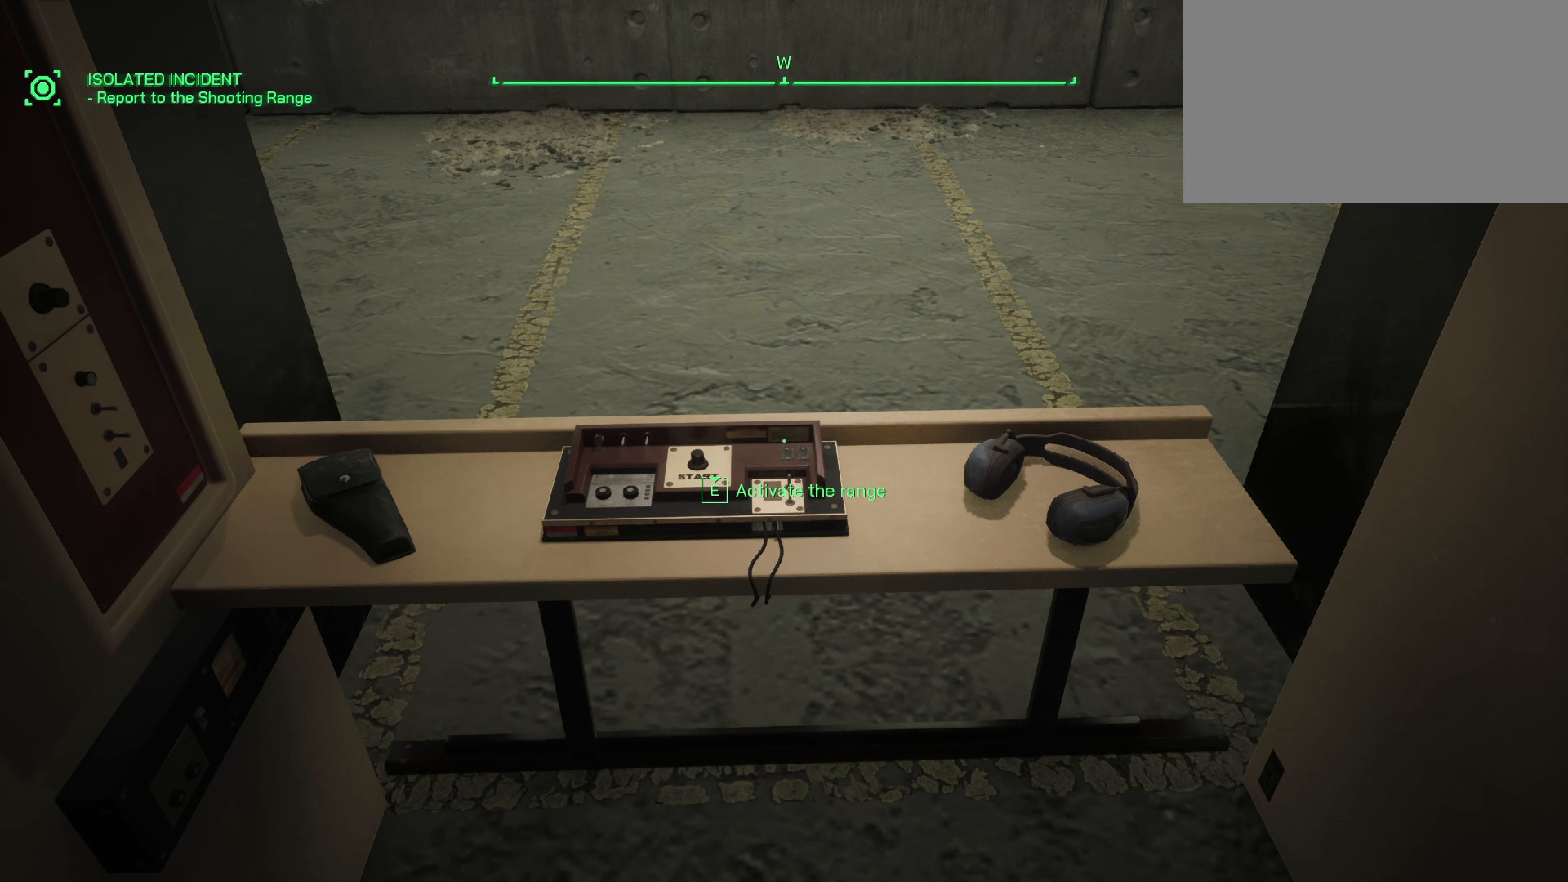
{"keys": [], "mouse": [], "events": []}
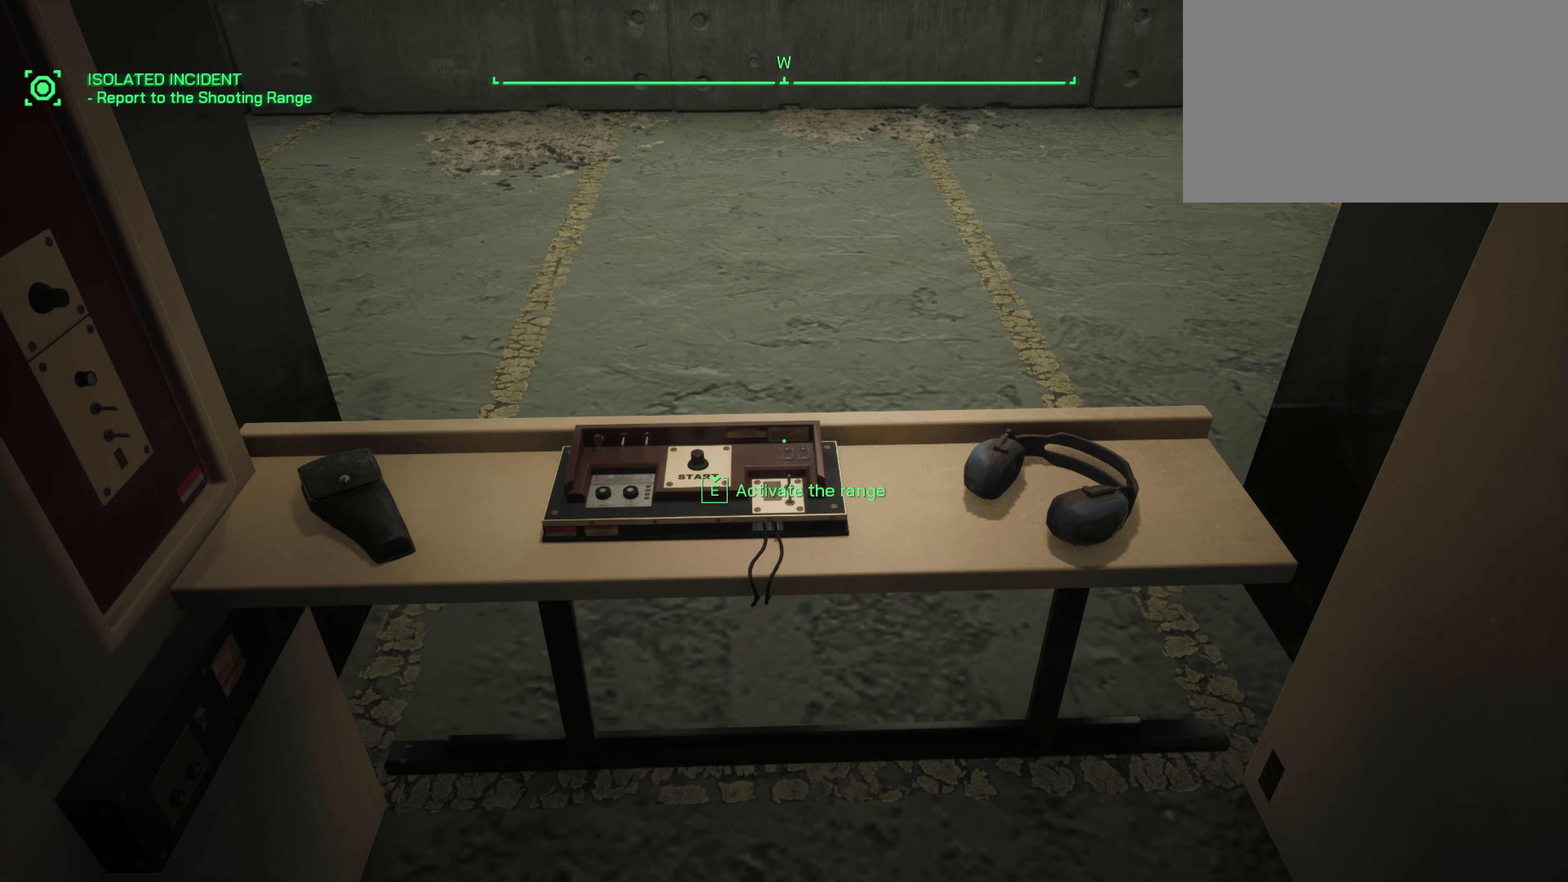
{"keys": ["e"], "mouse": [], "events": [[83, "e", "down"]]}
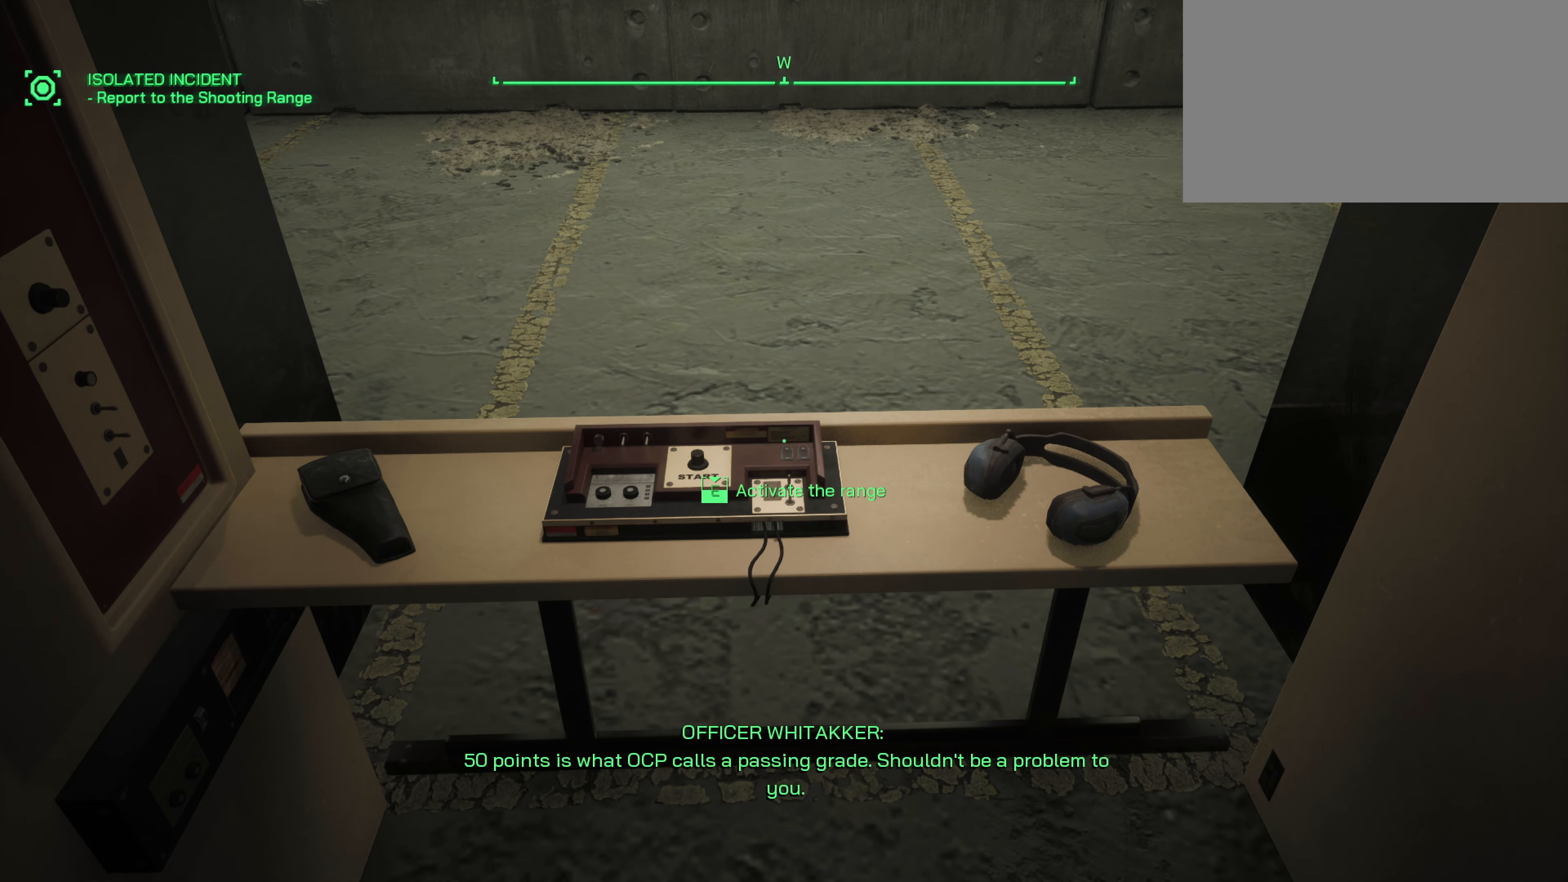
{"keys": ["e"], "mouse": [], "events": []}
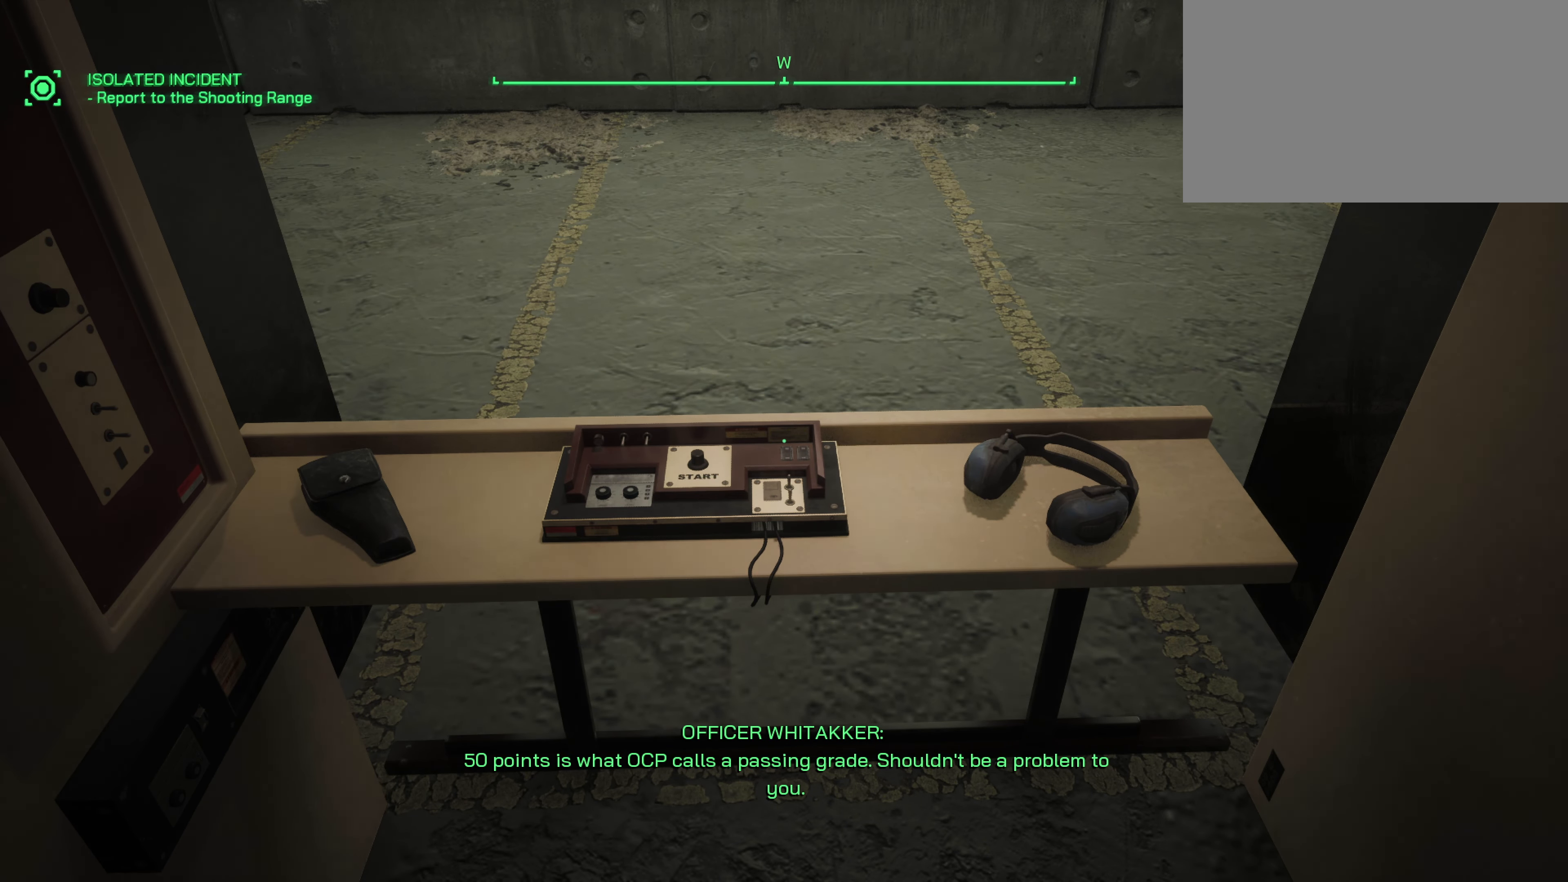
{"keys": [], "mouse": [], "events": [[483, "e", "up"]]}